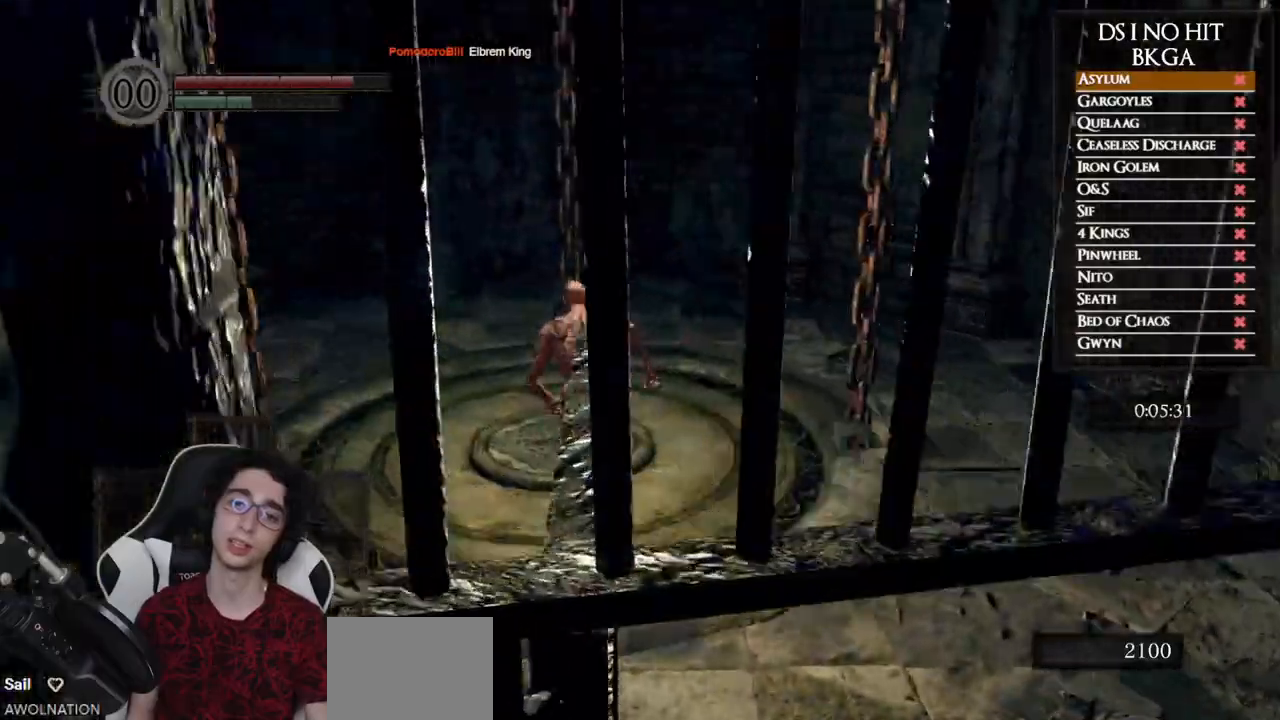
Gameplay with a controller (Xbox layout); each line is a JSON object with the inputs held at the frame after it. "events" lists button and stick changes between this image and that frame as [ms after this image, input, new state], when the widget could be followed in between.
{"buttons": [], "left_stick": "center", "right_stick": "center", "events": [[117, "START", "down"], [183, "left_stick", "center"], [250, "START", "up"], [383, "A", "down"], [483, "A", "up"]]}
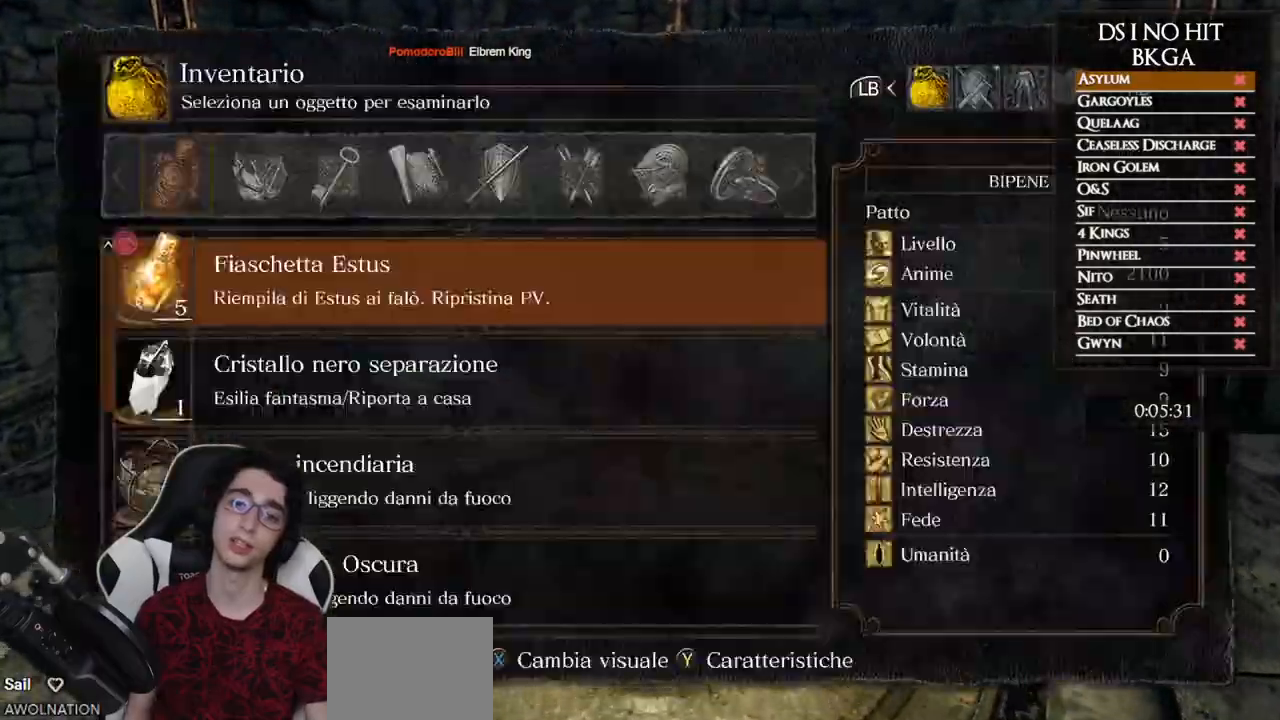
{"buttons": [], "left_stick": "center", "right_stick": "center", "events": [[17, "DPAD_UP", "down"], [100, "DPAD_UP", "up"], [167, "DPAD_UP", "down"], [233, "DPAD_UP", "up"], [300, "DPAD_UP", "down"], [383, "DPAD_UP", "up"]]}
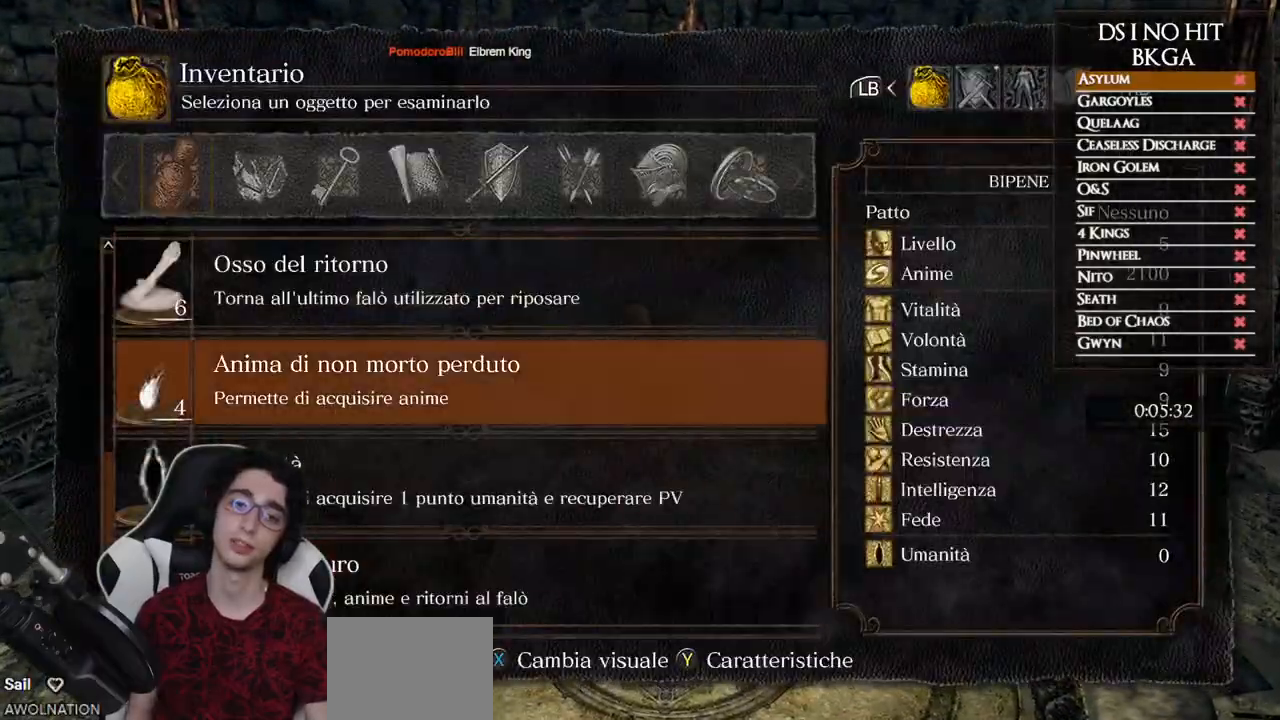
{"buttons": ["A"], "left_stick": "center", "right_stick": "center", "events": [[100, "A", "down"], [200, "A", "up"], [267, "A", "down"], [317, "A", "up"], [383, "DPAD_DOWN", "down"], [467, "A", "down"], [483, "DPAD_DOWN", "up"]]}
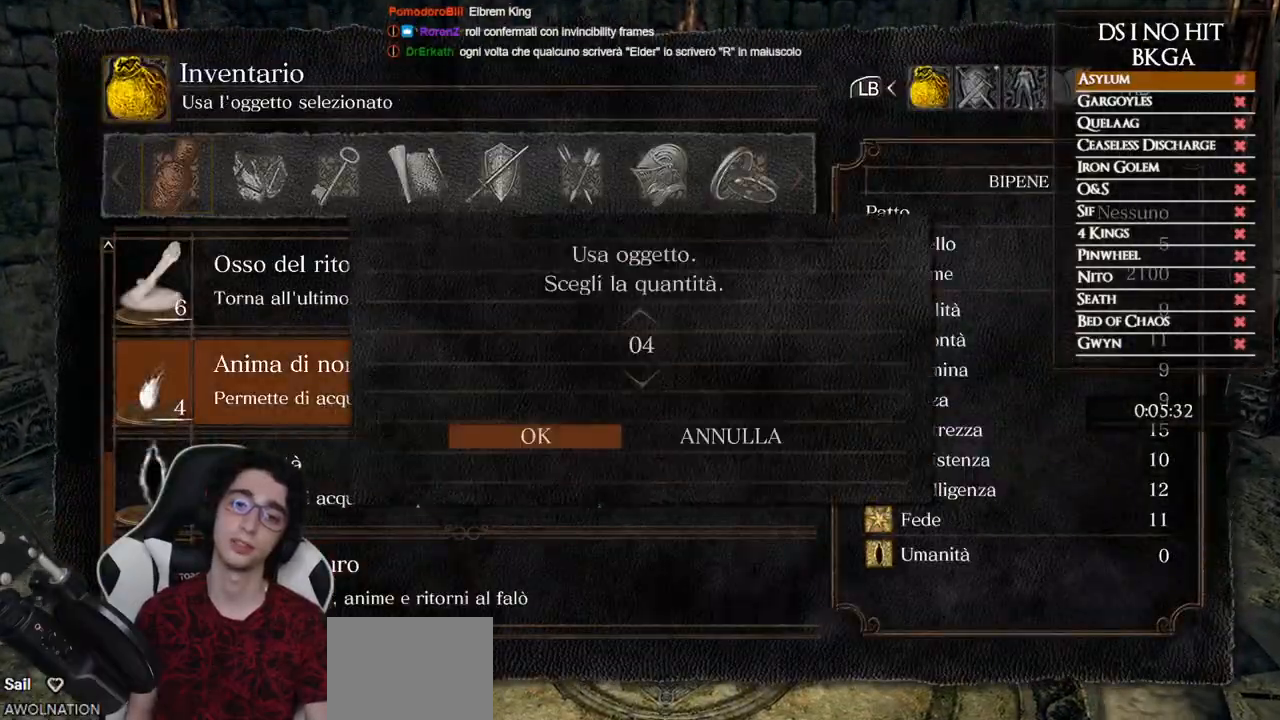
{"buttons": [], "left_stick": "center", "right_stick": "center", "events": [[50, "A", "up"]]}
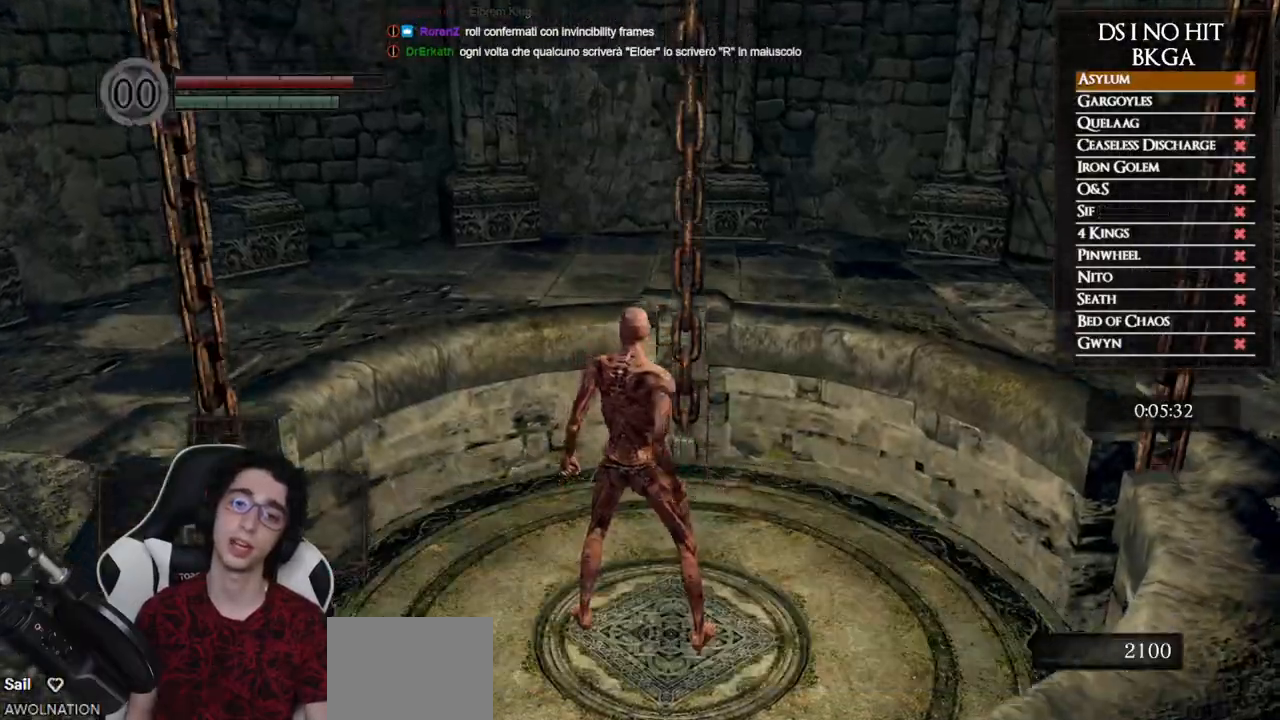
{"buttons": [], "left_stick": "center", "right_stick": "center", "events": []}
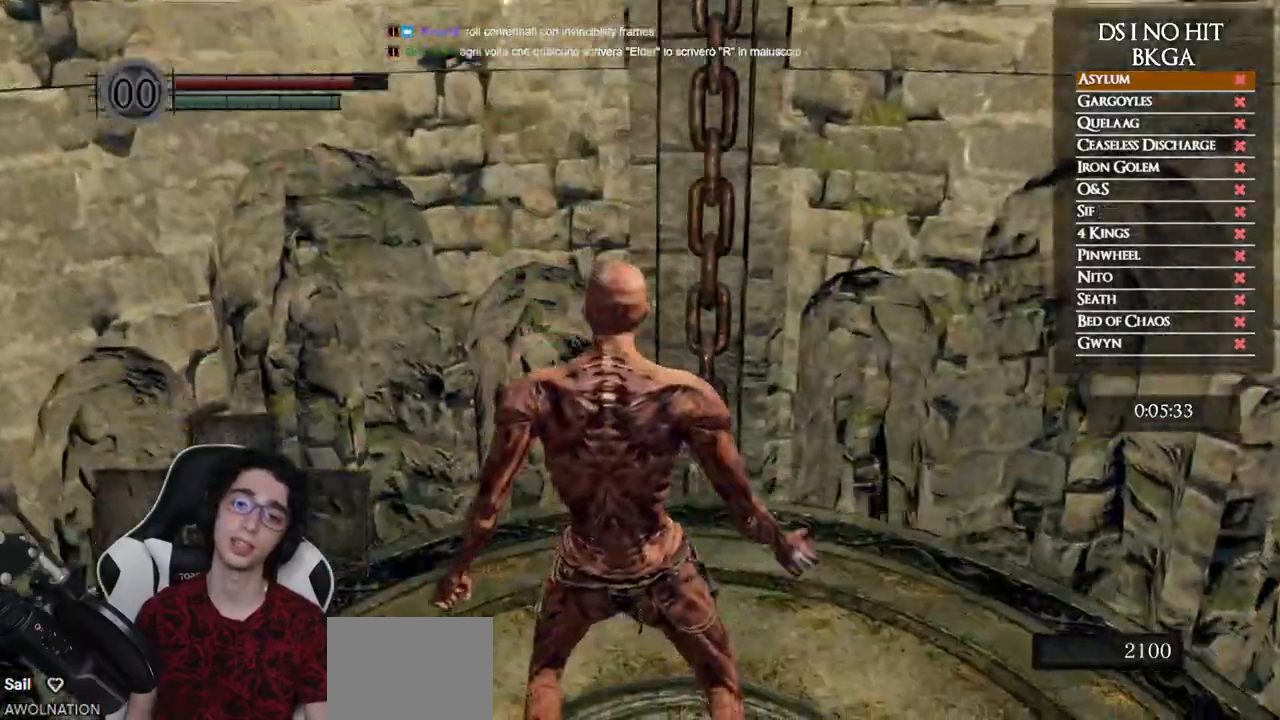
{"buttons": [], "left_stick": "center", "right_stick": "center", "events": []}
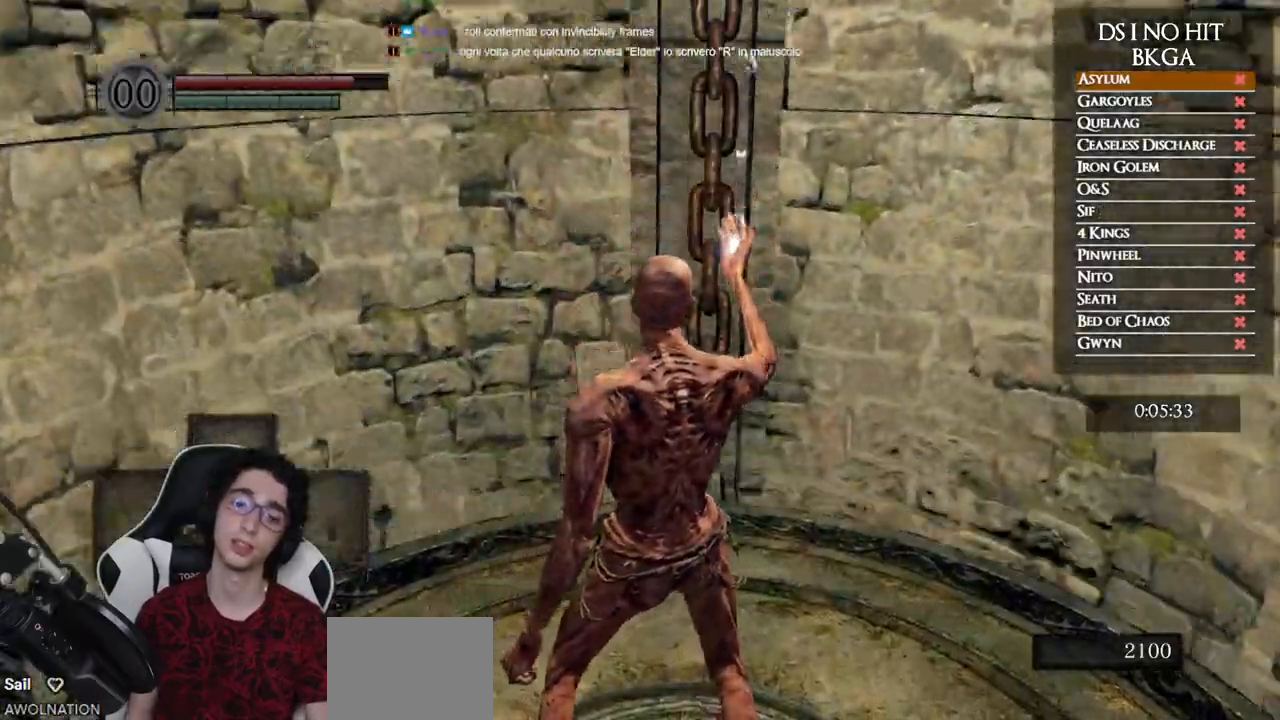
{"buttons": [], "left_stick": "center", "right_stick": "center", "events": []}
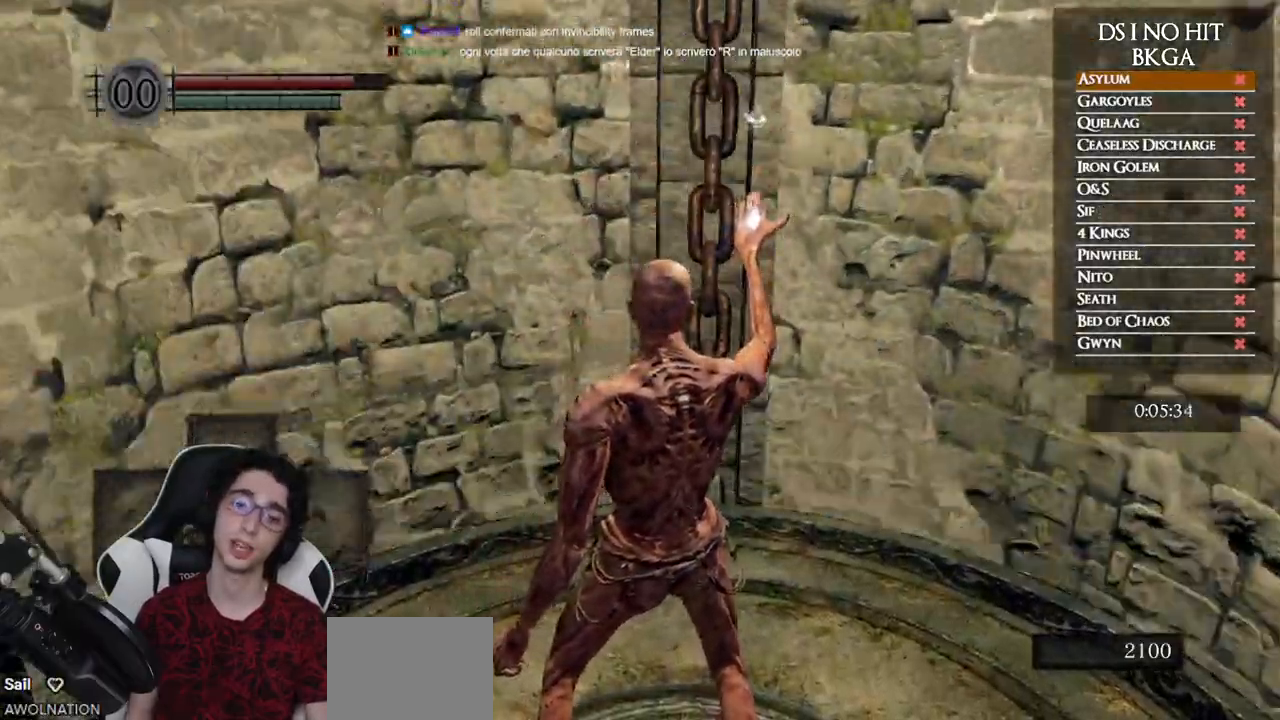
{"buttons": [], "left_stick": "center", "right_stick": "center", "events": []}
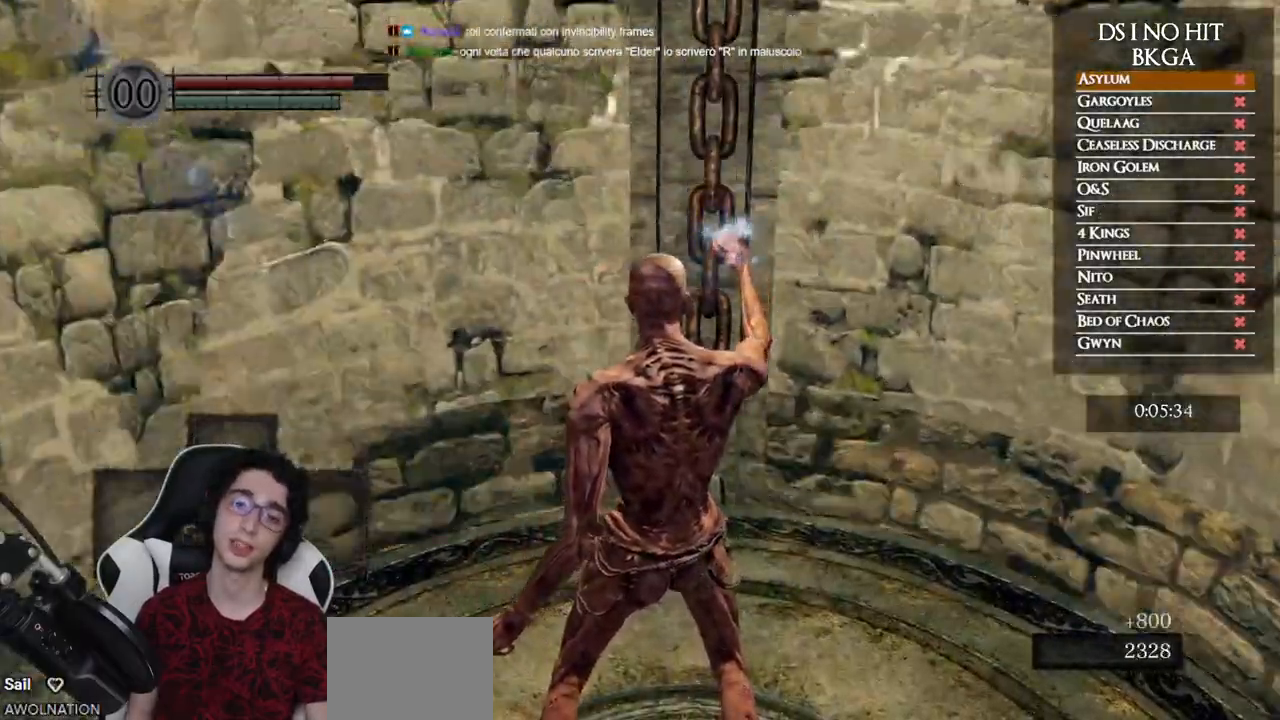
{"buttons": ["DPAD_RIGHT"], "left_stick": "center", "right_stick": "center", "events": [[200, "START", "down"], [400, "START", "up"], [483, "DPAD_RIGHT", "down"]]}
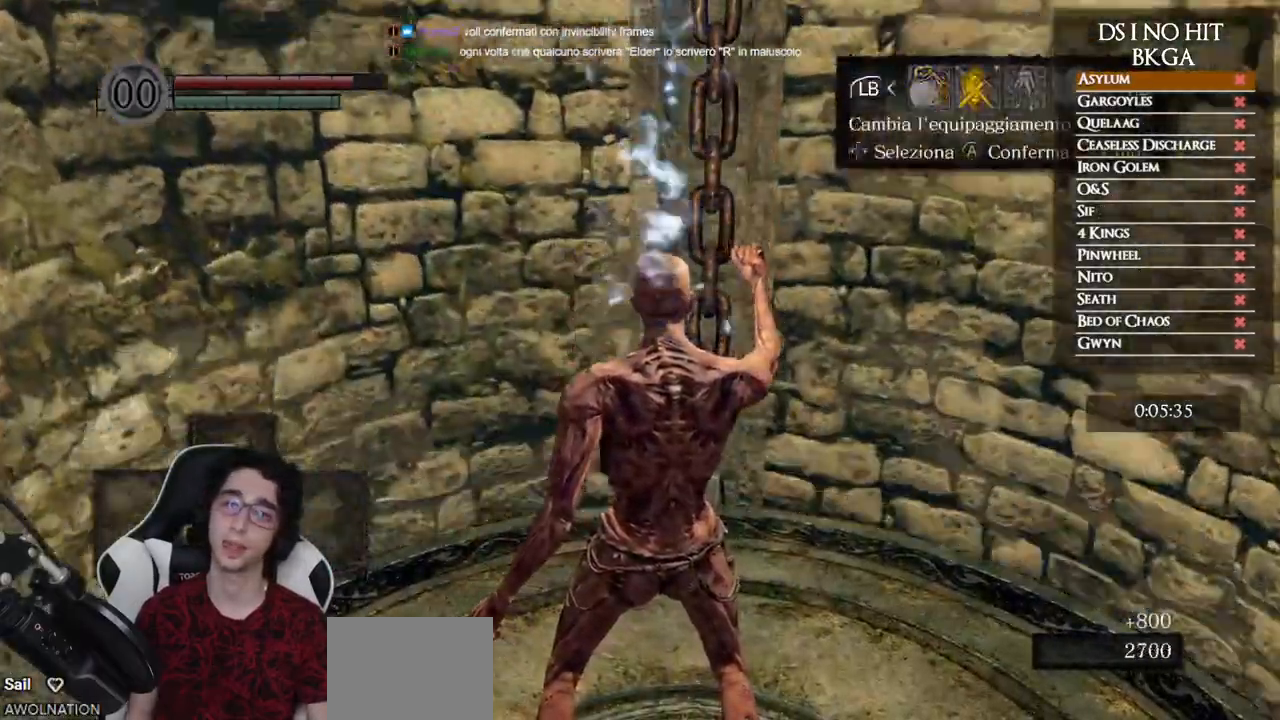
{"buttons": [], "left_stick": "center", "right_stick": "center", "events": [[100, "DPAD_RIGHT", "up"], [117, "A", "down"], [200, "A", "up"], [333, "DPAD_DOWN", "down"], [433, "DPAD_DOWN", "up"]]}
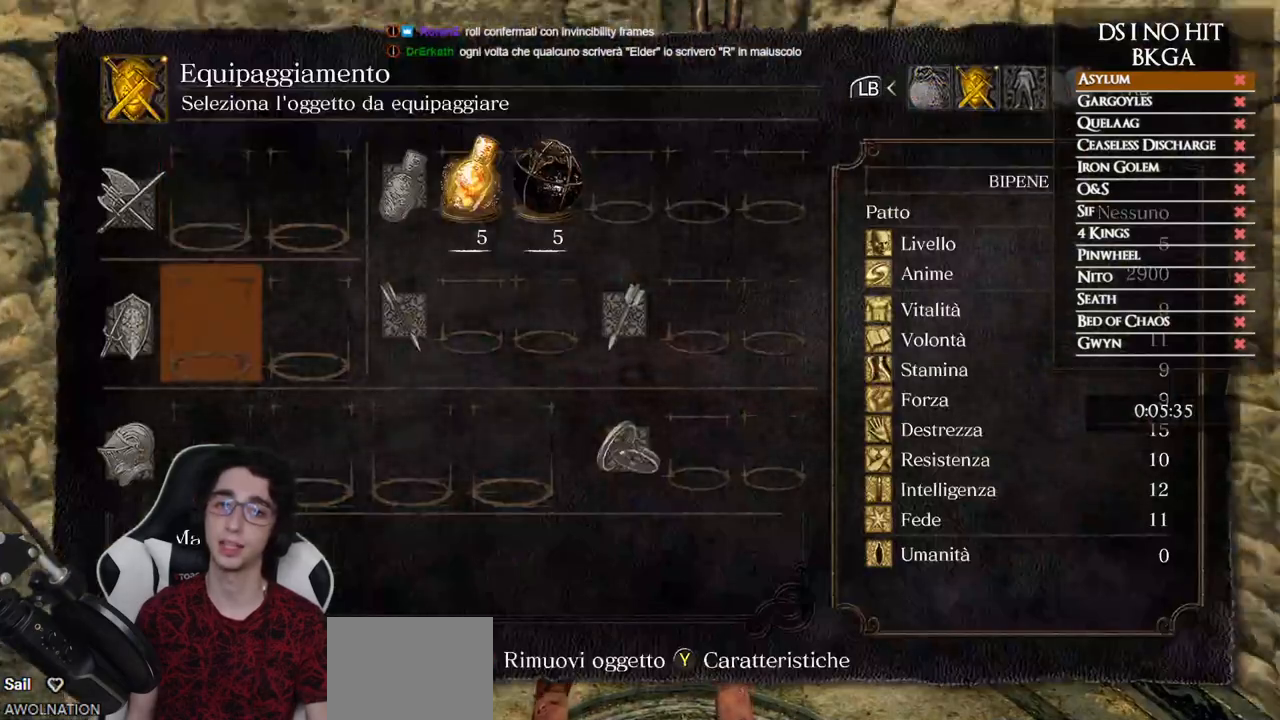
{"buttons": [], "left_stick": "center", "right_stick": "center", "events": [[33, "DPAD_RIGHT", "down"], [133, "DPAD_RIGHT", "up"], [217, "DPAD_RIGHT", "down"], [300, "DPAD_RIGHT", "up"], [367, "DPAD_RIGHT", "down"], [450, "DPAD_RIGHT", "up"]]}
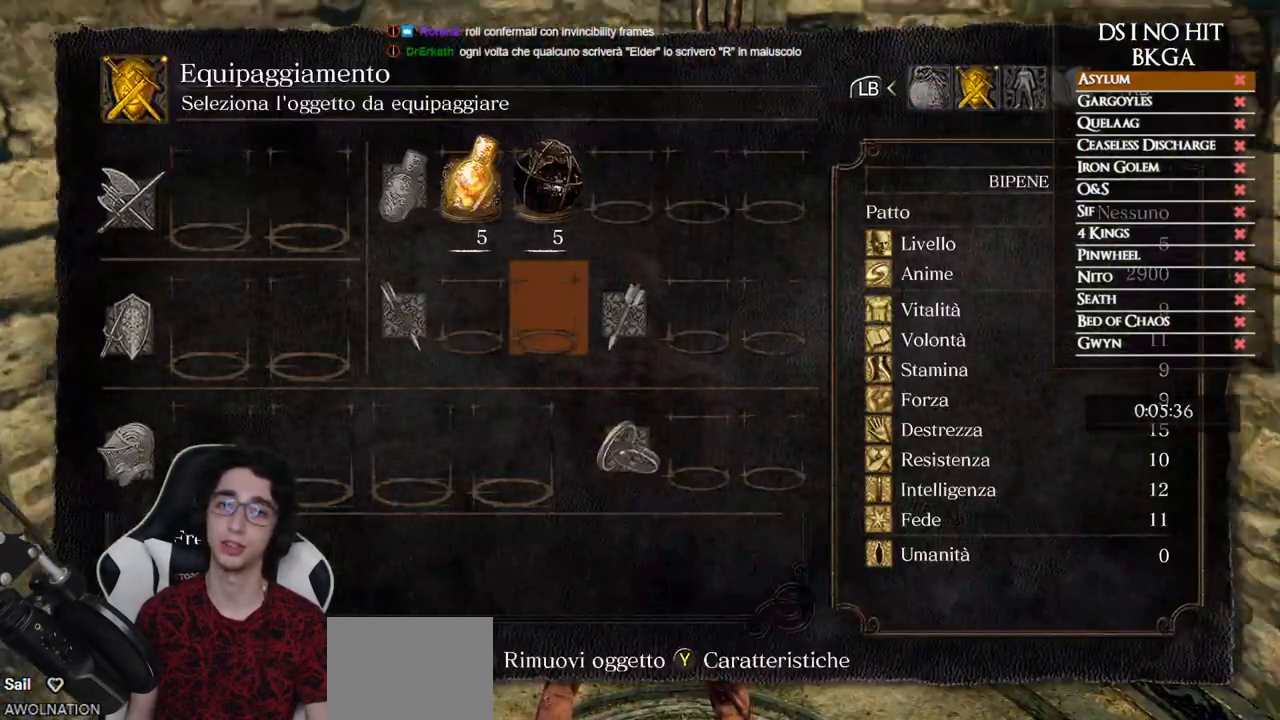
{"buttons": ["A"], "left_stick": "center", "right_stick": "center", "events": [[100, "DPAD_UP", "down"], [250, "DPAD_UP", "up"], [267, "DPAD_RIGHT", "down"], [333, "DPAD_RIGHT", "up"], [433, "A", "down"]]}
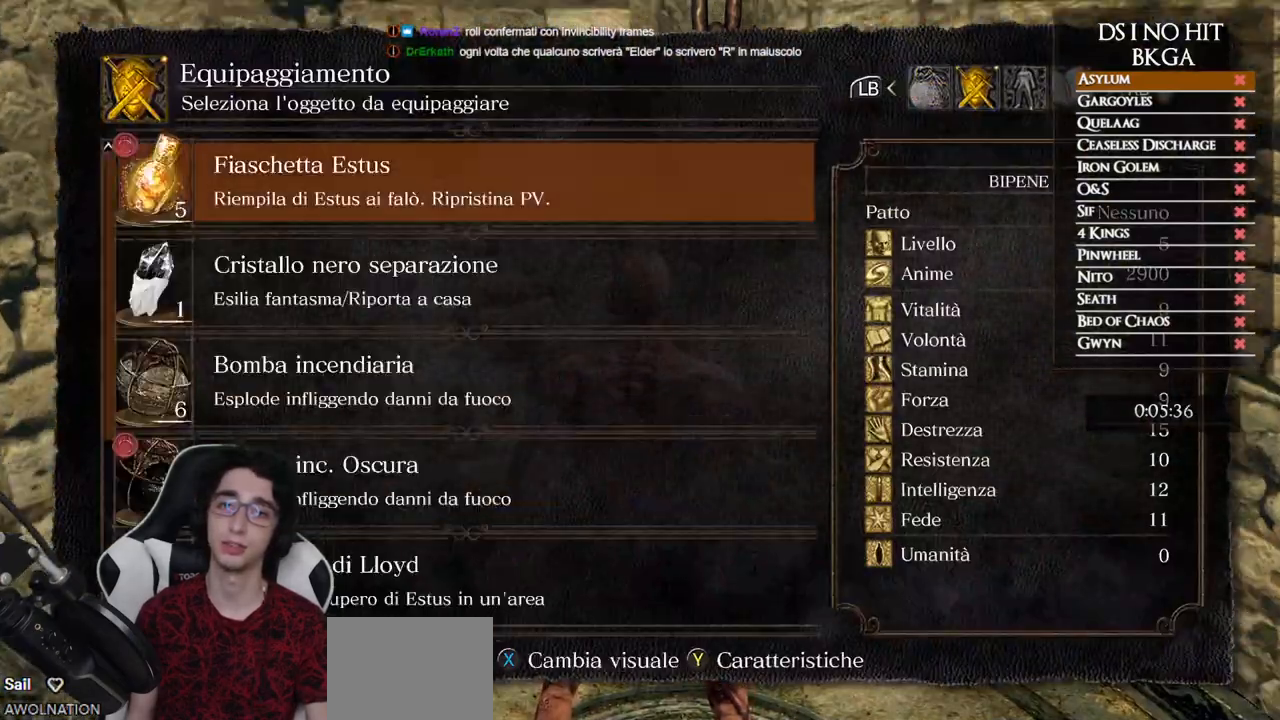
{"buttons": ["DPAD_DOWN"], "left_stick": "center", "right_stick": "center", "events": [[33, "A", "up"], [300, "DPAD_DOWN", "down"], [367, "DPAD_DOWN", "up"], [450, "DPAD_DOWN", "down"]]}
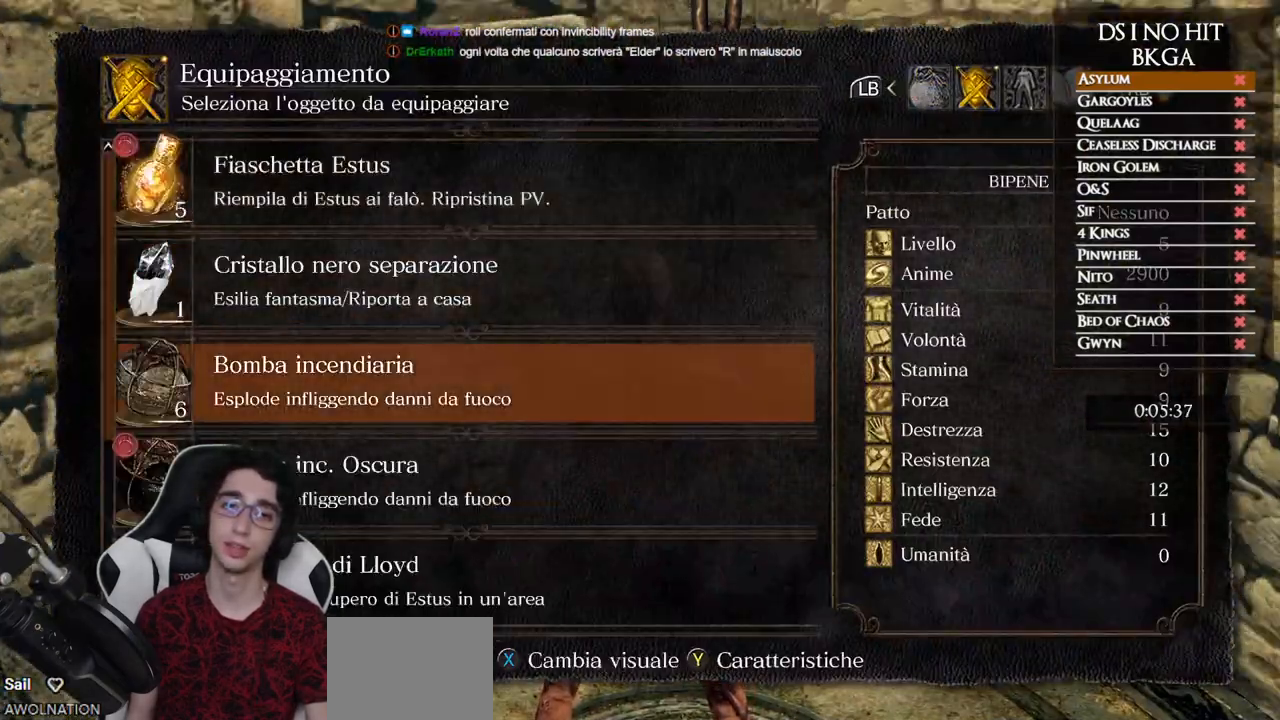
{"buttons": ["A"], "left_stick": "center", "right_stick": "center", "events": [[17, "DPAD_DOWN", "up"], [83, "A", "down"], [183, "A", "up"], [183, "DPAD_RIGHT", "down"], [250, "DPAD_RIGHT", "up"], [333, "DPAD_RIGHT", "down"], [400, "DPAD_RIGHT", "up"], [433, "A", "down"]]}
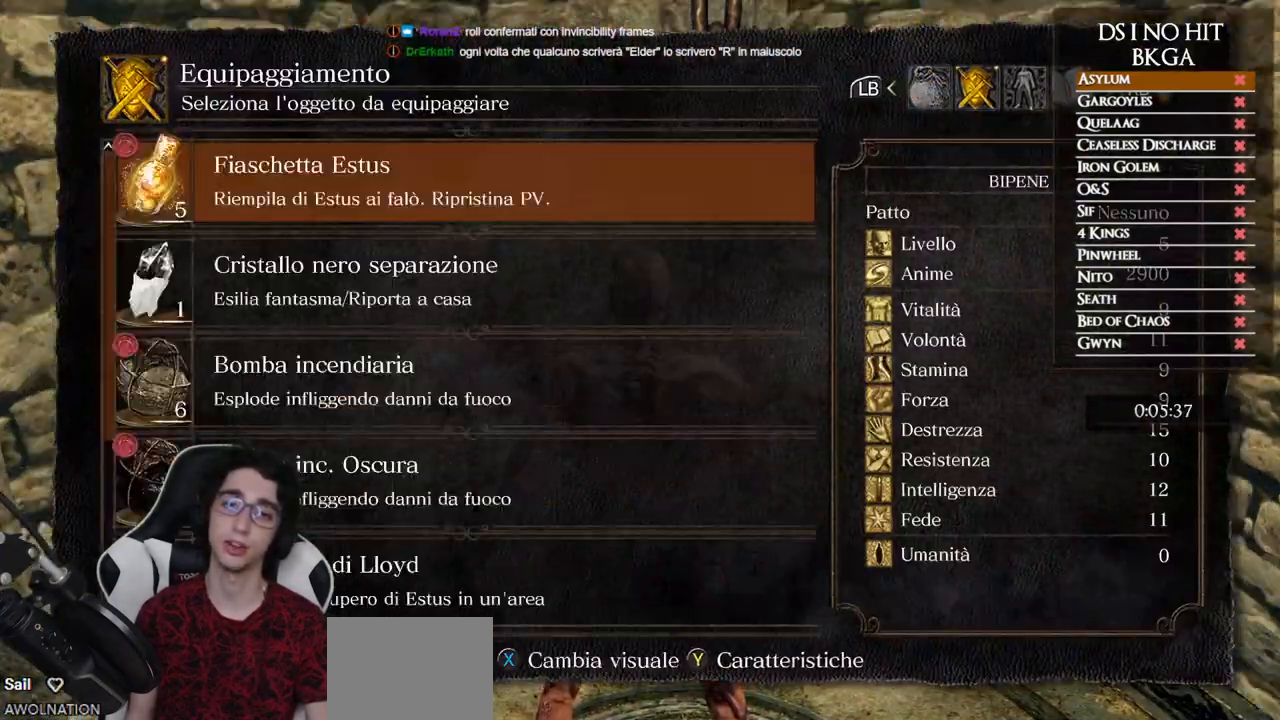
{"buttons": ["DPAD_DOWN"], "left_stick": "center", "right_stick": "center", "events": [[33, "A", "up"], [317, "DPAD_DOWN", "down"], [400, "DPAD_DOWN", "up"], [450, "DPAD_DOWN", "down"]]}
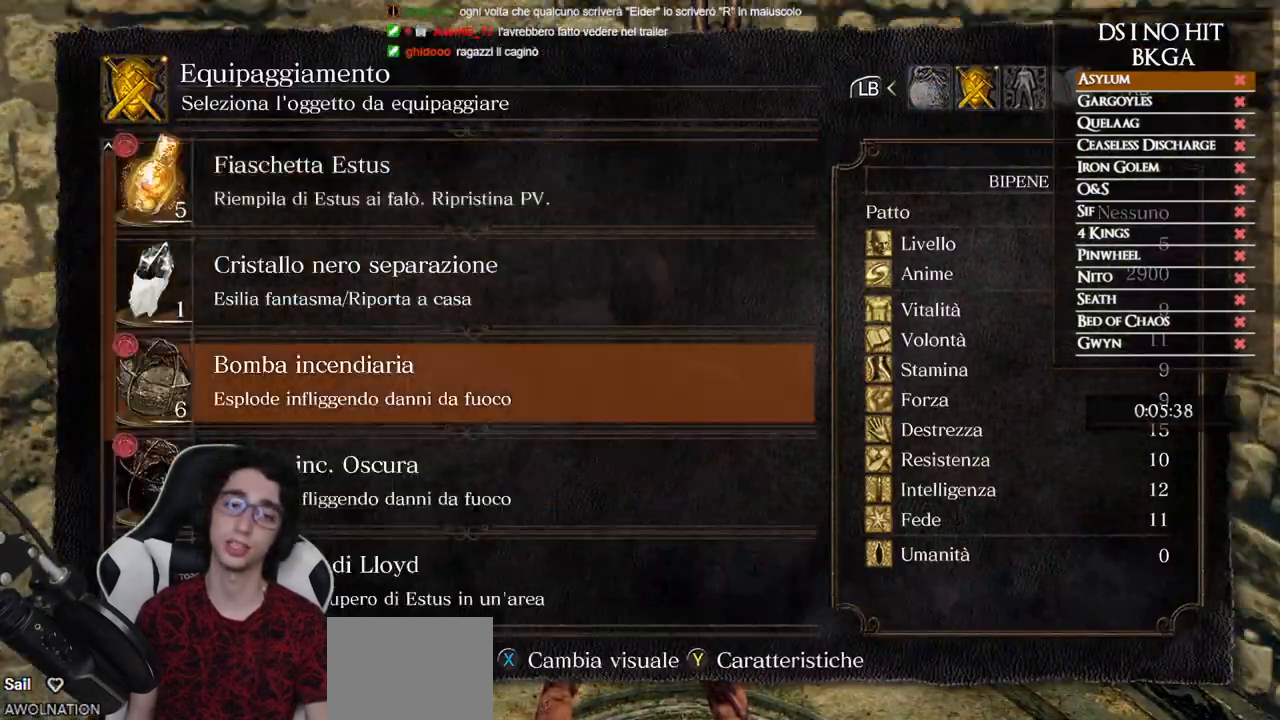
{"buttons": ["DPAD_DOWN"], "left_stick": "center", "right_stick": "center", "events": [[33, "DPAD_DOWN", "up"], [83, "DPAD_DOWN", "down"], [150, "DPAD_DOWN", "up"], [217, "DPAD_DOWN", "down"], [267, "DPAD_DOWN", "up"], [350, "DPAD_DOWN", "down"], [400, "DPAD_DOWN", "up"], [467, "DPAD_DOWN", "down"]]}
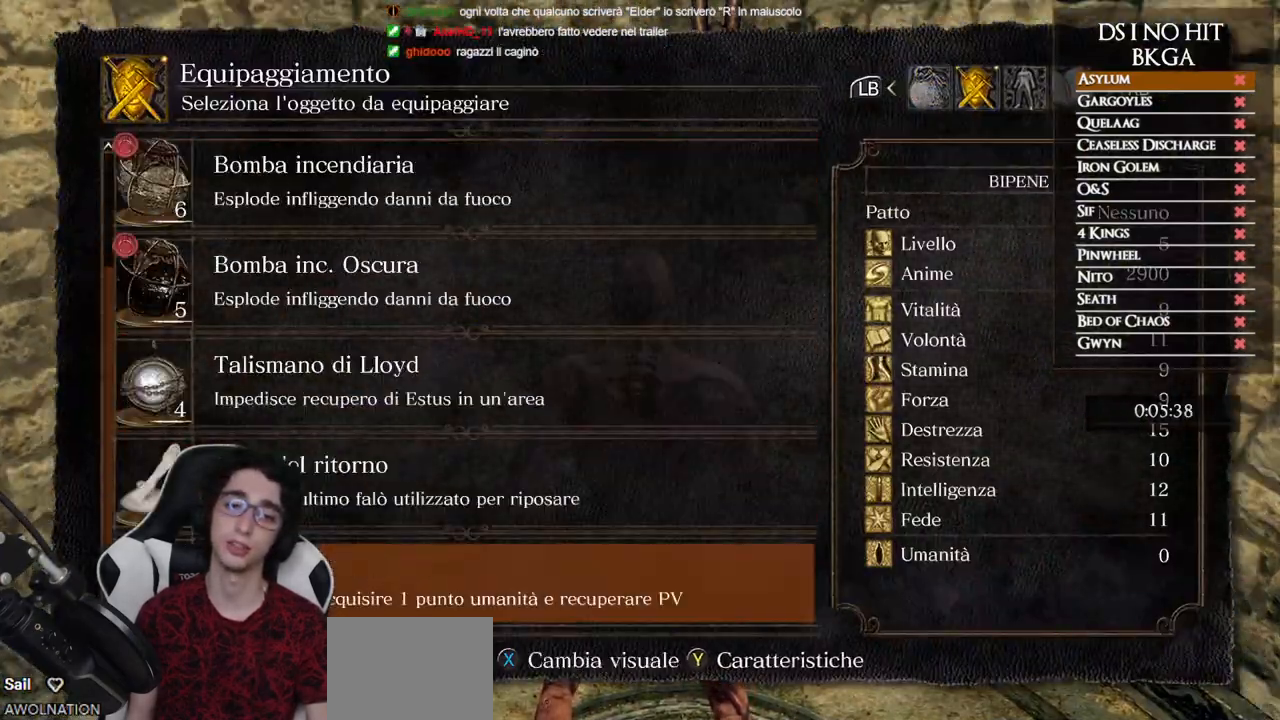
{"buttons": [], "left_stick": "center", "right_stick": "center", "events": [[33, "DPAD_DOWN", "up"], [283, "DPAD_UP", "down"], [383, "DPAD_UP", "up"], [400, "A", "down"], [500, "A", "up"]]}
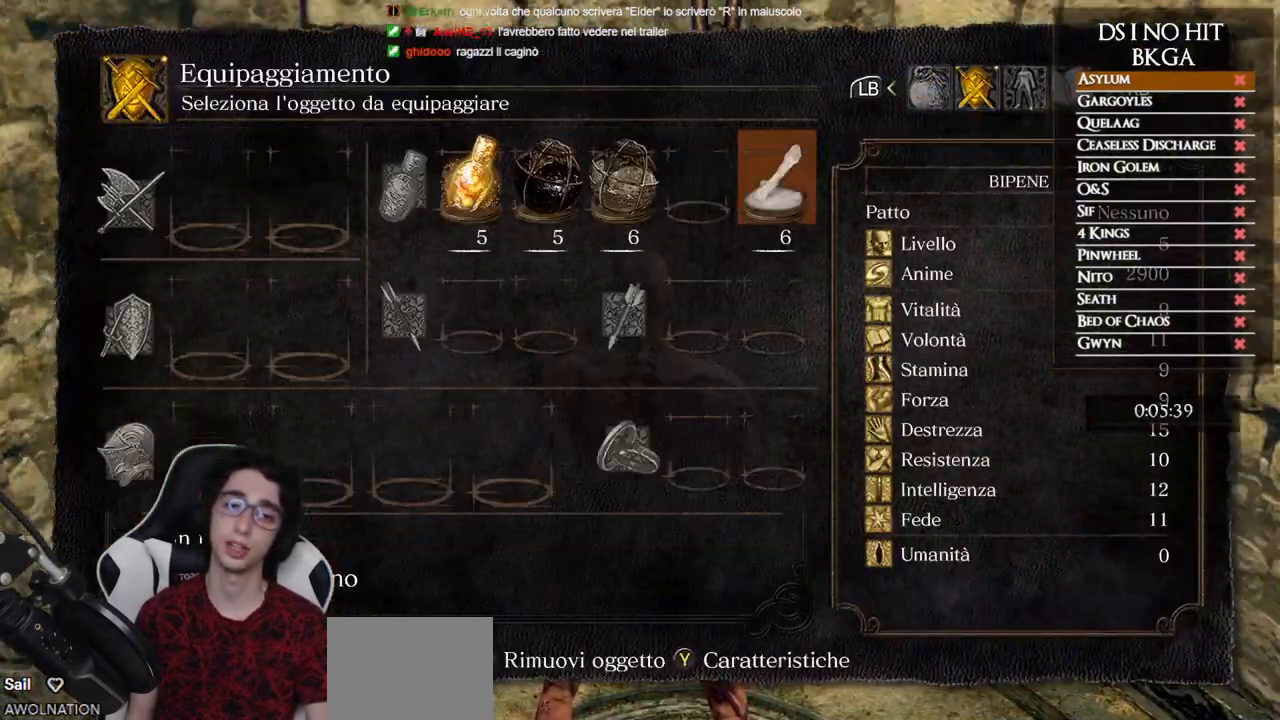
{"buttons": [], "left_stick": "center", "right_stick": "center", "events": [[233, "DPAD_DOWN", "down"], [317, "DPAD_DOWN", "up"], [400, "DPAD_DOWN", "down"], [500, "DPAD_DOWN", "up"]]}
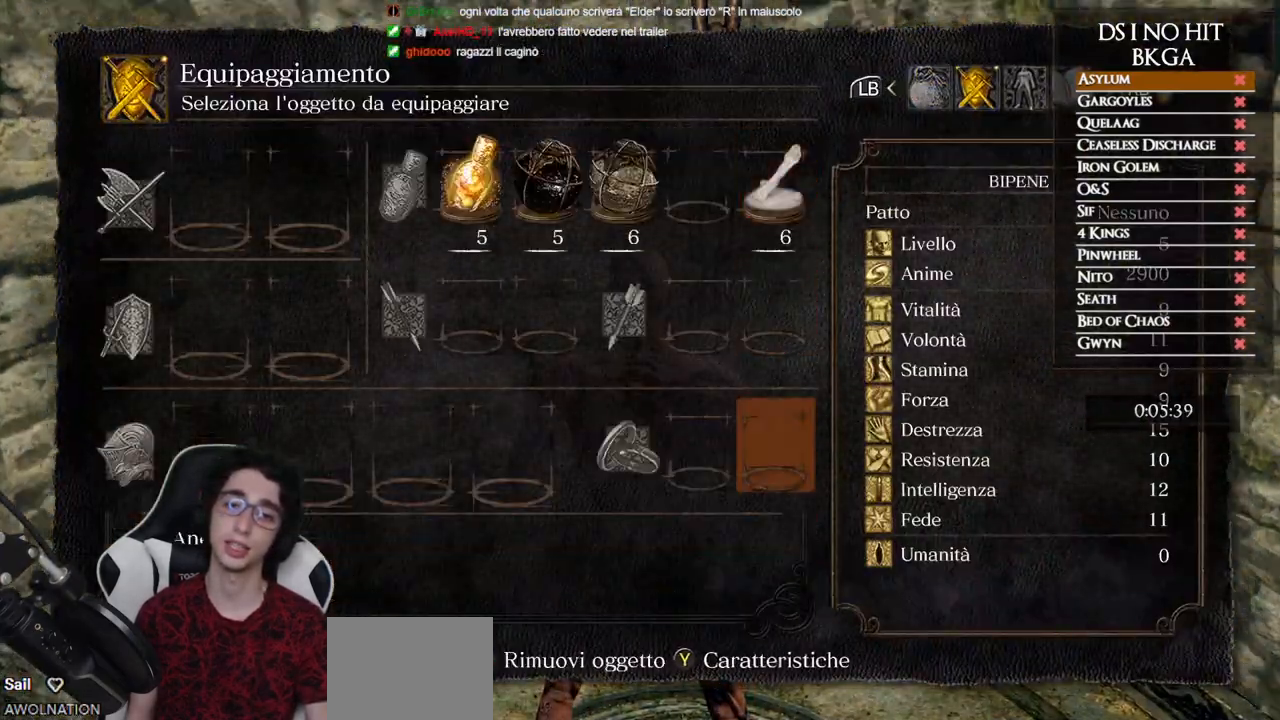
{"buttons": ["DPAD_LEFT"], "left_stick": "center", "right_stick": "center", "events": [[67, "DPAD_LEFT", "down"], [167, "DPAD_LEFT", "up"], [250, "DPAD_LEFT", "down"], [350, "DPAD_LEFT", "up"], [400, "DPAD_LEFT", "down"]]}
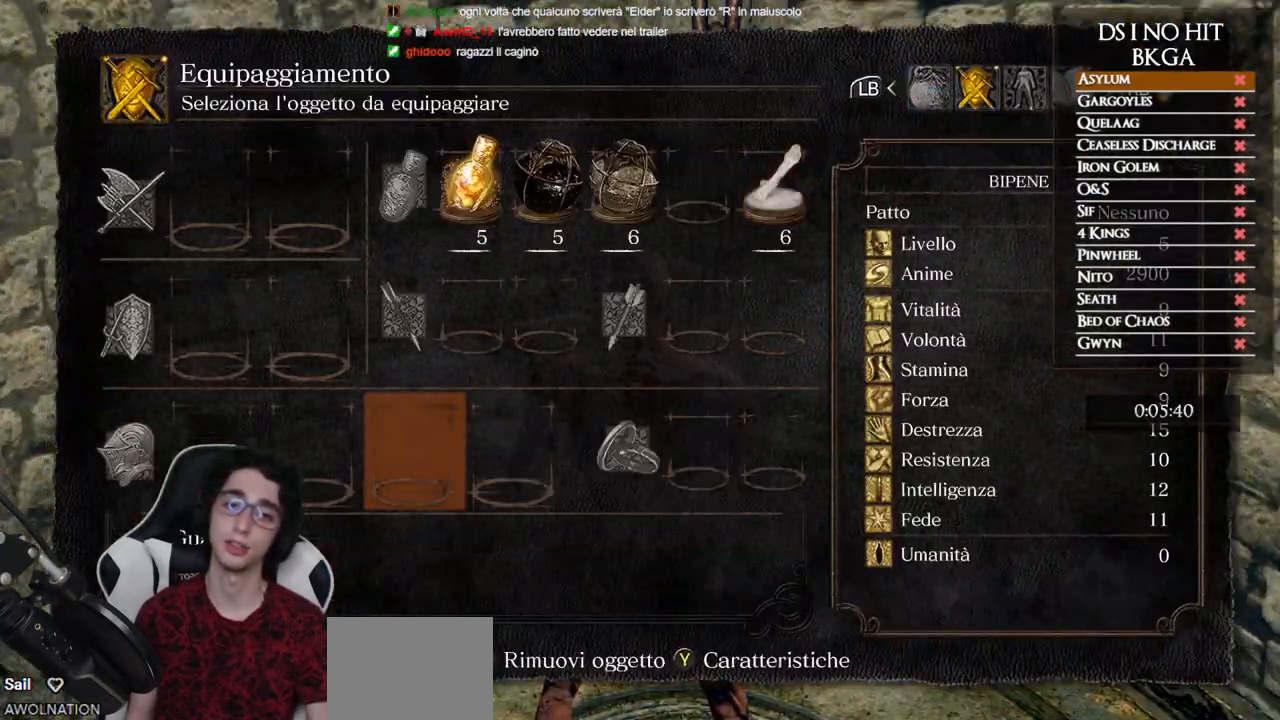
{"buttons": [], "left_stick": "up", "right_stick": "down-left", "events": [[17, "B", "down"], [17, "DPAD_LEFT", "up"], [83, "B", "up"], [167, "B", "down"], [217, "B", "up"], [367, "left_stick", "up"], [433, "right_stick", "down-left"]]}
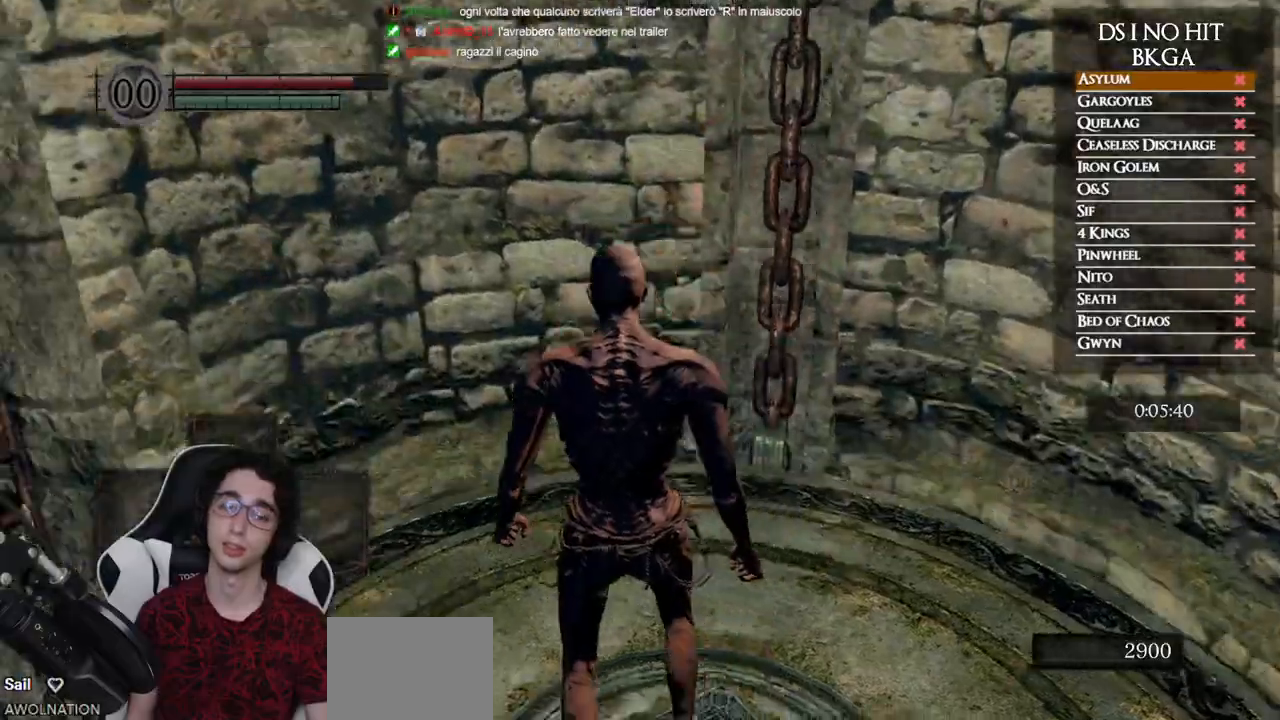
{"buttons": [], "left_stick": "center", "right_stick": "down-left", "events": [[317, "left_stick", "center"]]}
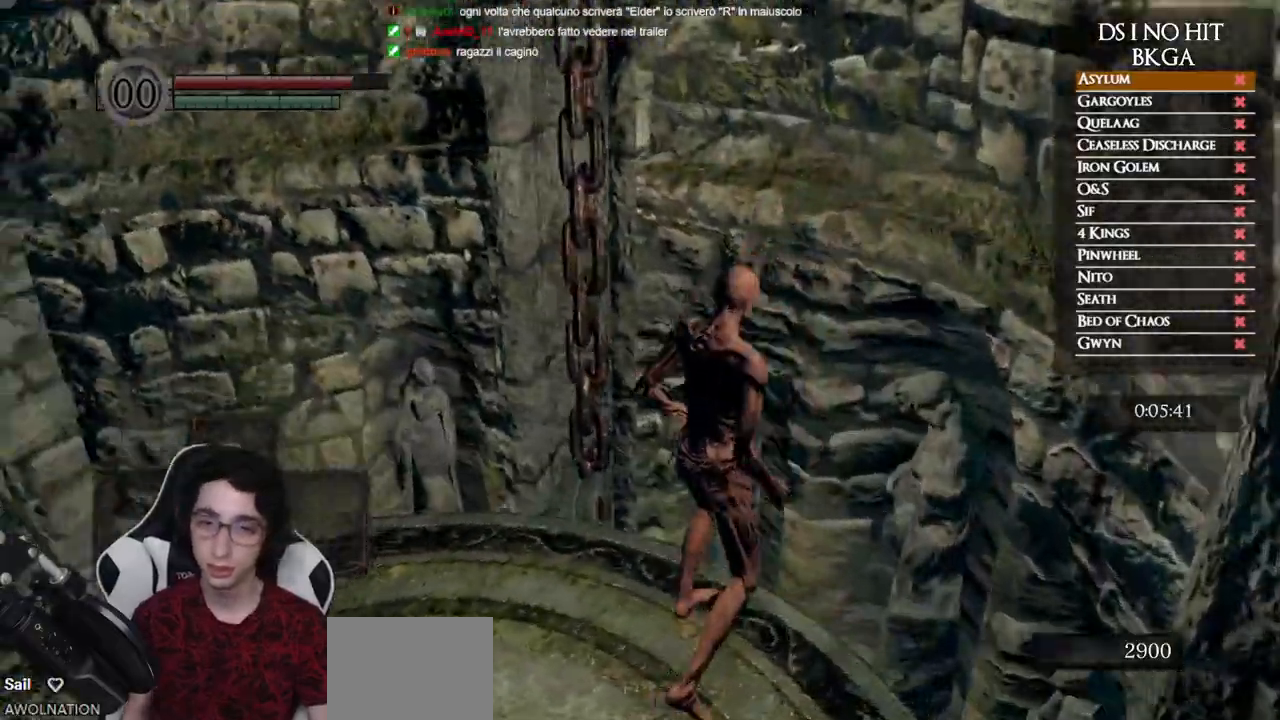
{"buttons": [], "left_stick": "center", "right_stick": "center", "events": [[467, "right_stick", "center"]]}
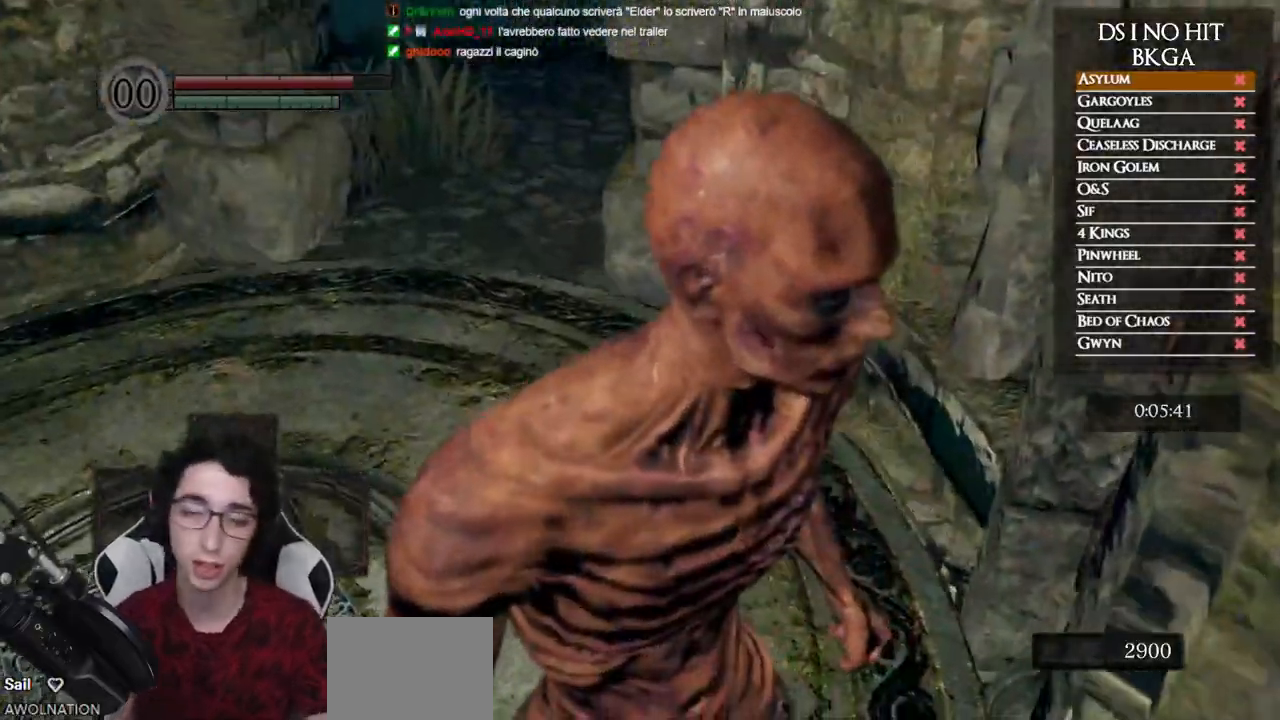
{"buttons": [], "left_stick": "up-left", "right_stick": "center", "events": [[133, "right_stick", "down-left"], [267, "right_stick", "center"], [383, "left_stick", "up-left"]]}
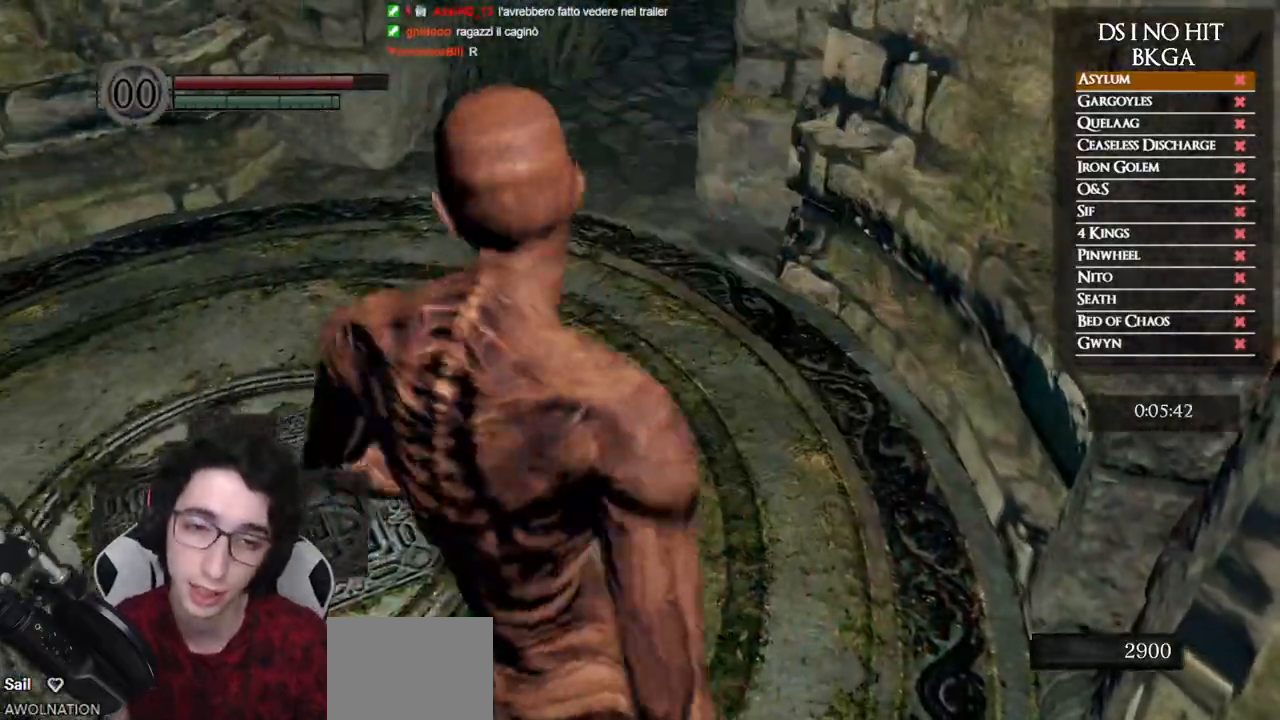
{"buttons": ["B"], "left_stick": "up", "right_stick": "center", "events": [[67, "B", "down"], [383, "left_stick", "up"]]}
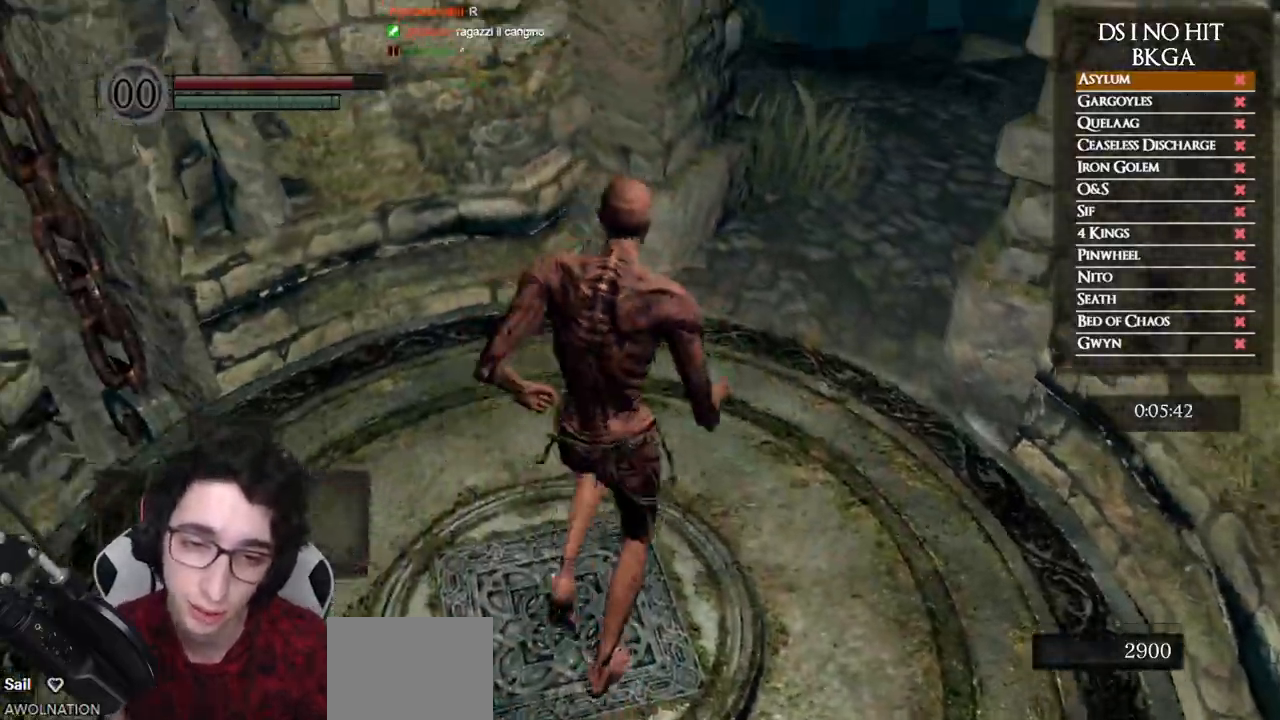
{"buttons": ["B"], "left_stick": "up-right", "right_stick": "center", "events": [[33, "left_stick", "right"], [100, "left_stick", "down"], [150, "left_stick", "down-left"], [350, "left_stick", "up"], [483, "left_stick", "up-right"]]}
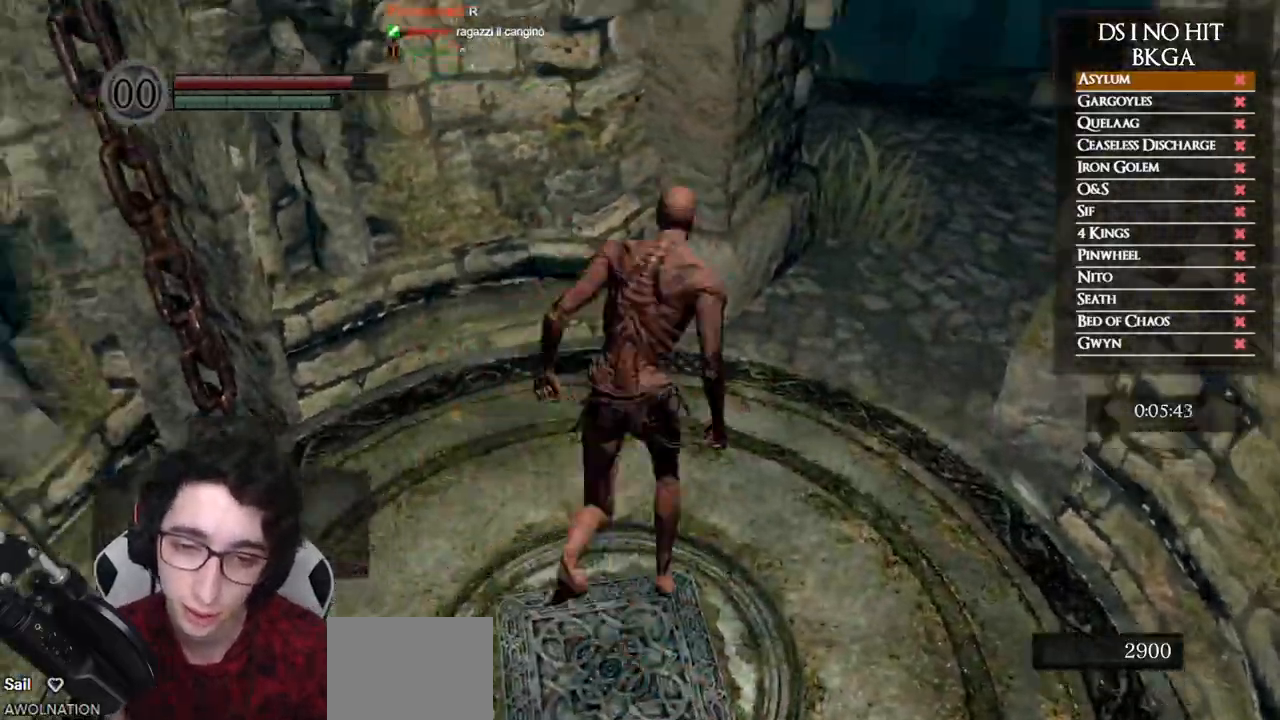
{"buttons": ["B"], "left_stick": "up", "right_stick": "center", "events": [[500, "left_stick", "up"]]}
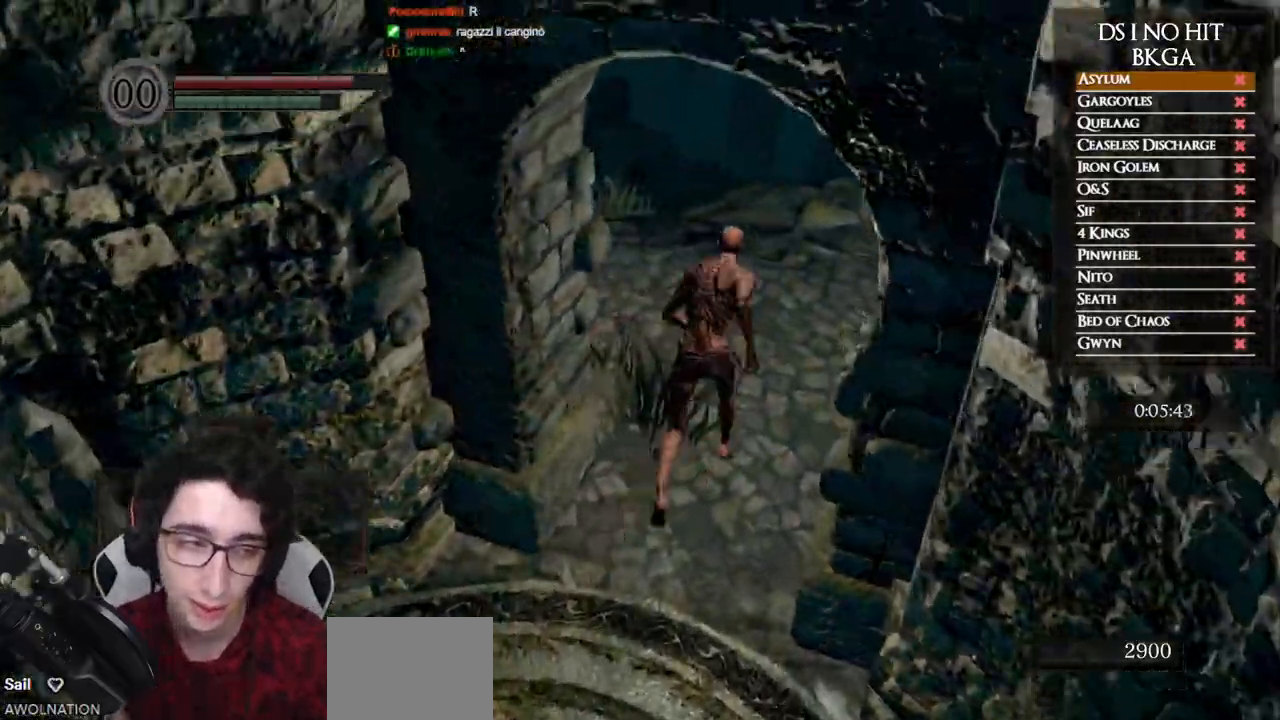
{"buttons": ["B"], "left_stick": "up-left", "right_stick": "left", "events": [[67, "right_stick", "left"], [167, "left_stick", "up-left"]]}
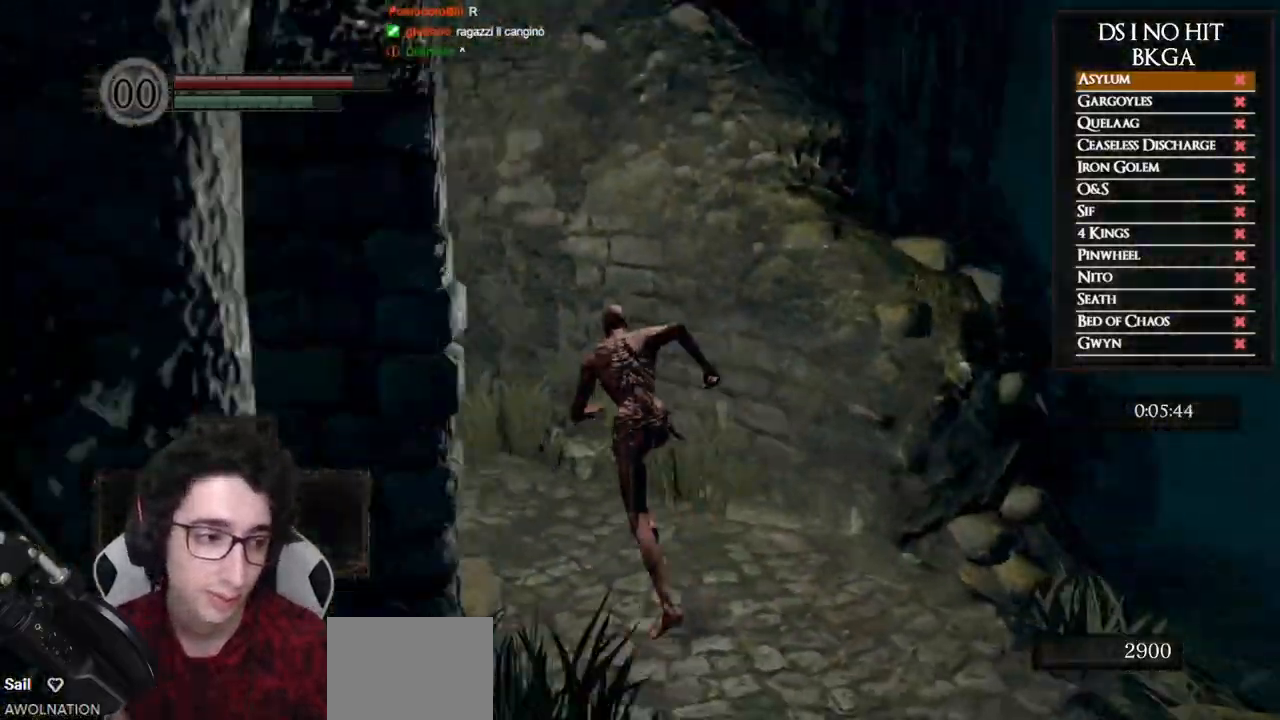
{"buttons": ["B"], "left_stick": "up", "right_stick": "down-left", "events": [[100, "left_stick", "up"], [133, "right_stick", "center"], [417, "right_stick", "down-left"]]}
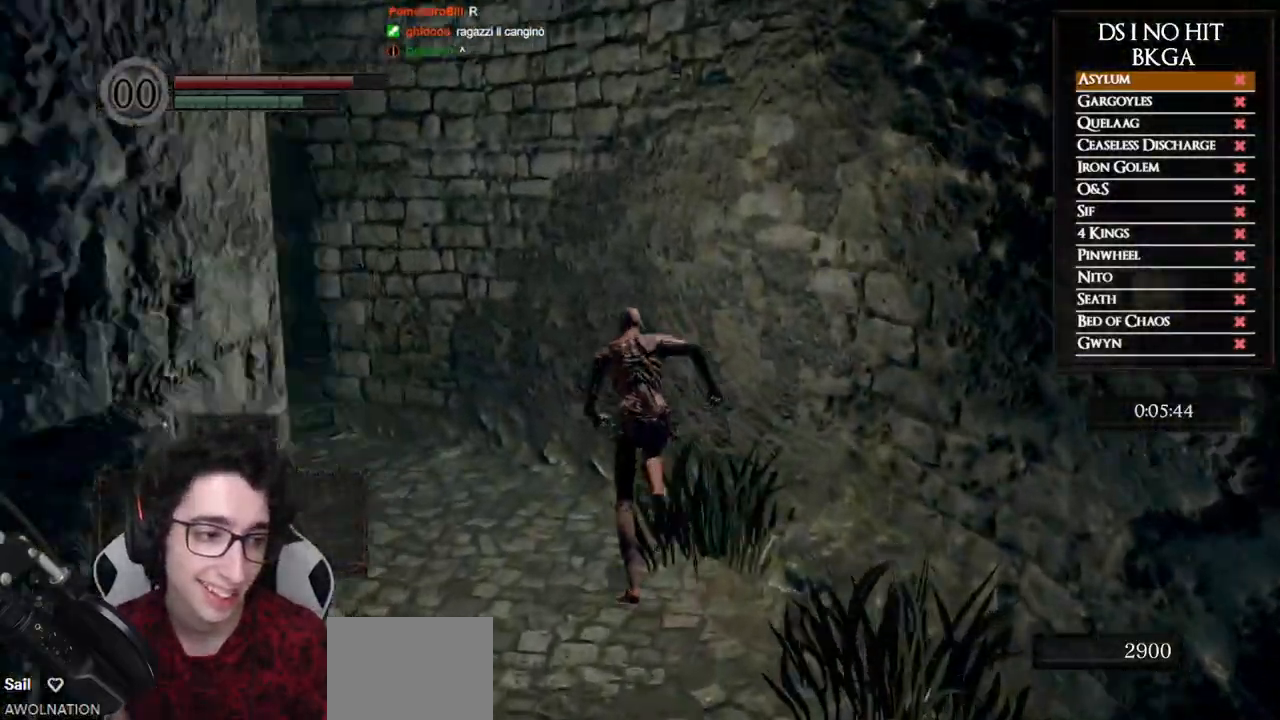
{"buttons": ["B"], "left_stick": "up", "right_stick": "center", "events": [[167, "right_stick", "center"]]}